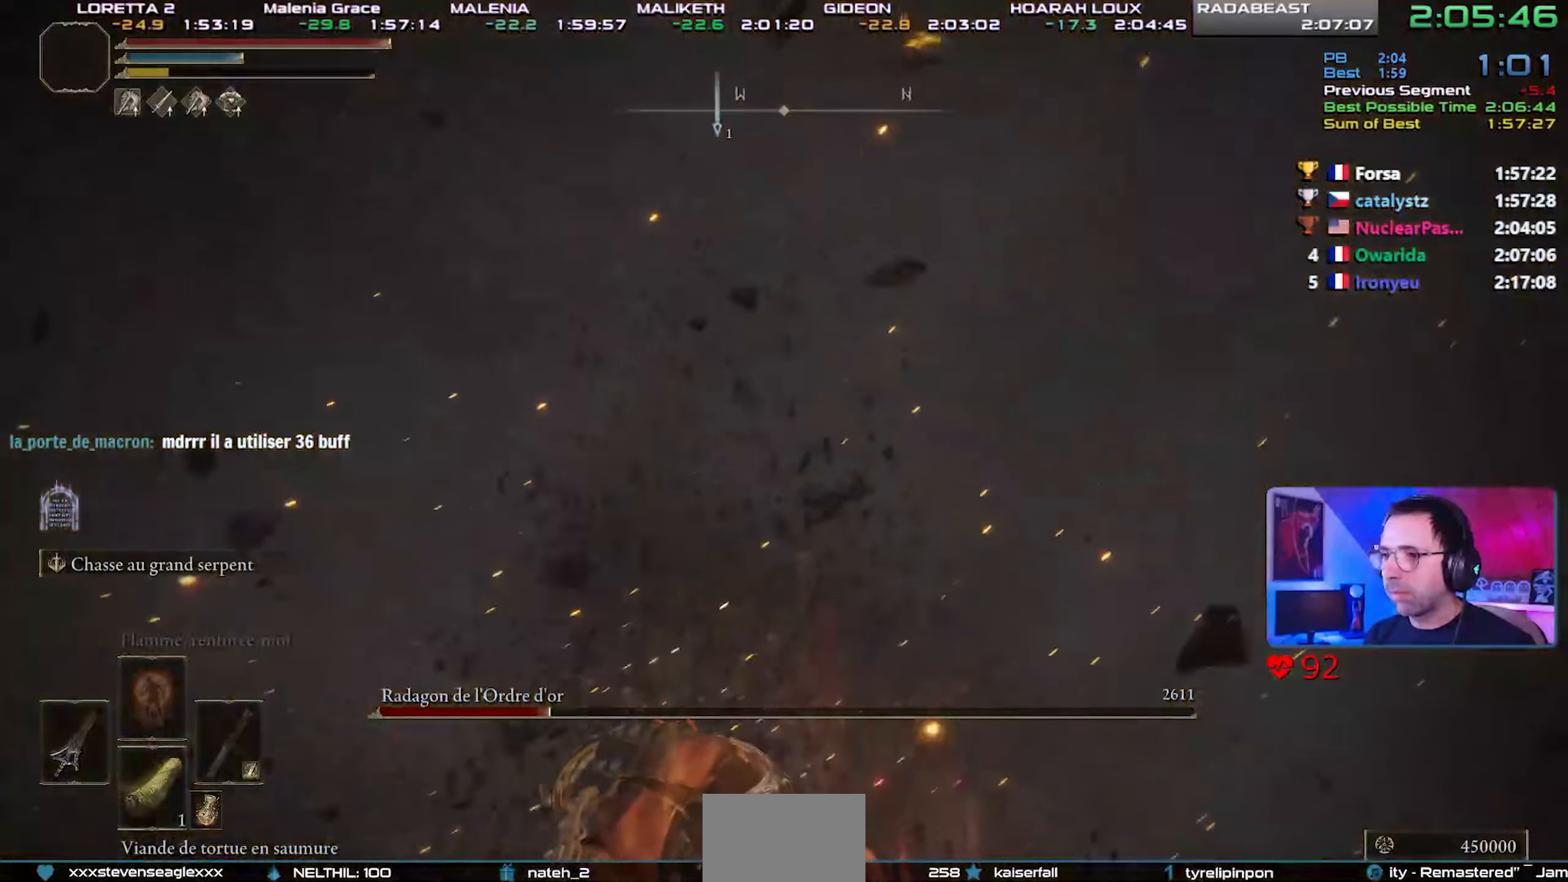
Gameplay with a controller (PlayStation layout); each line is a JSON object with the inputs held at the frame after it. "events" lists button and stick changes between this image and that frame as [ms after this image, input, new state], when the widget could be followed in between. Not read: TOUCHPAD.
{"buttons": [], "left_stick": "down", "right_stick": "center", "events": []}
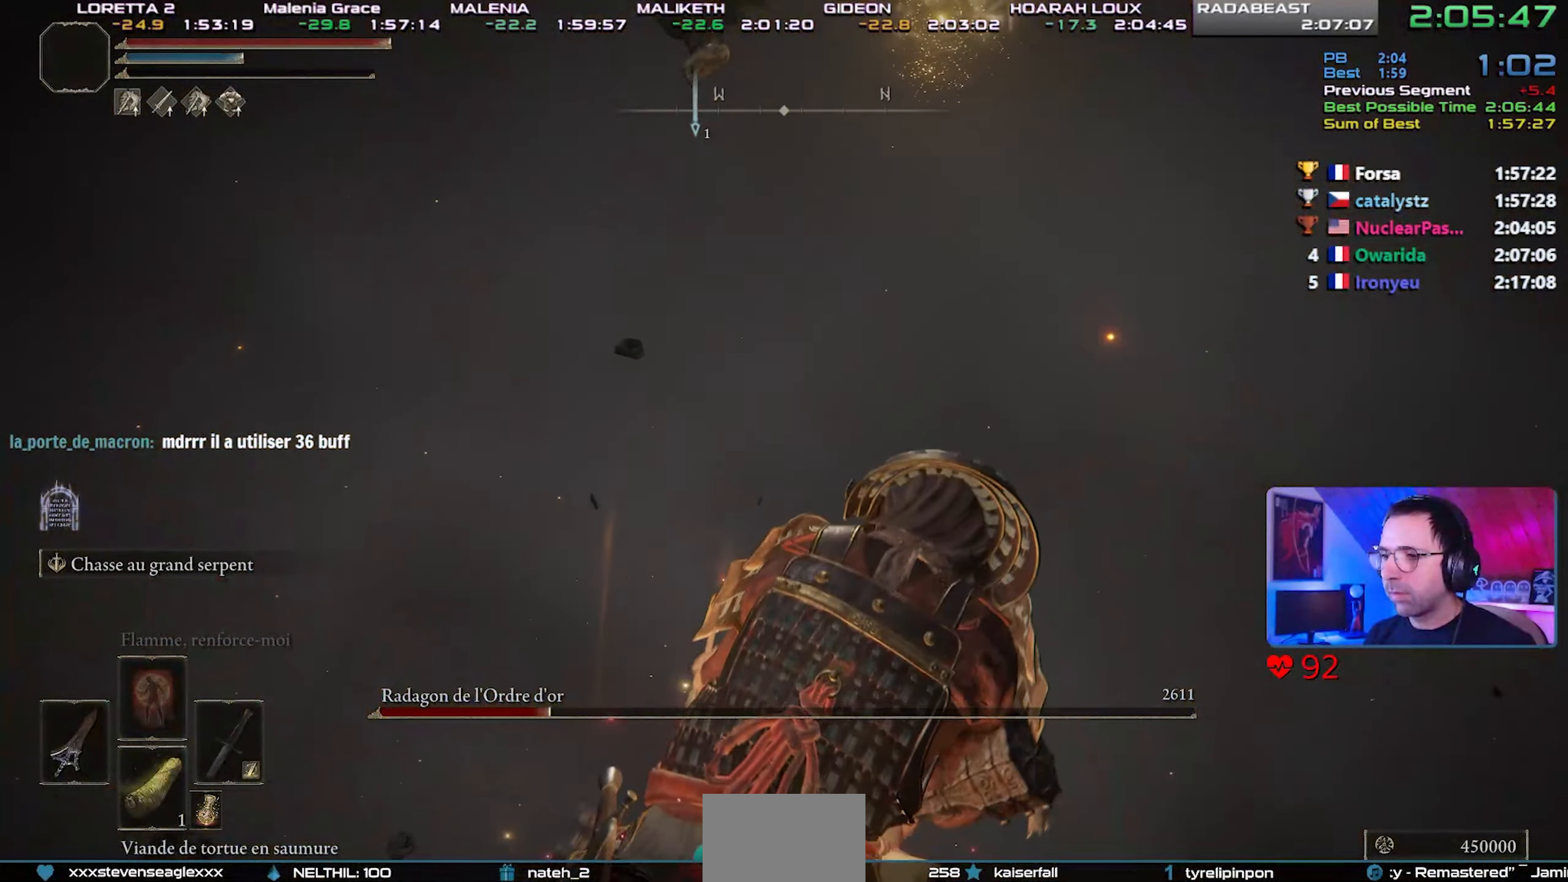
{"buttons": [], "left_stick": "down", "right_stick": "center", "events": []}
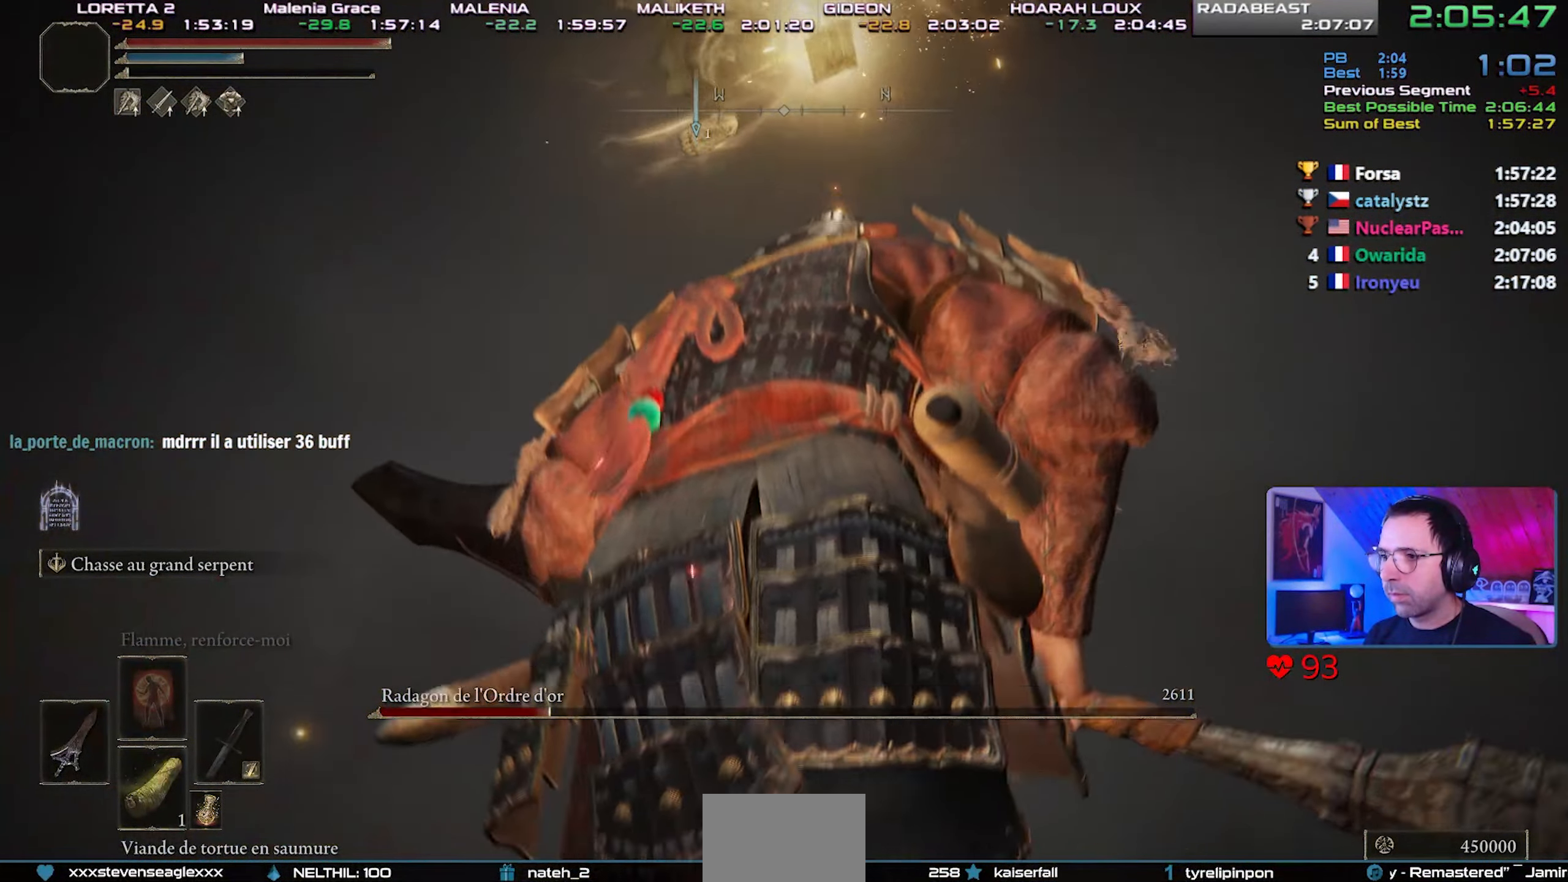
{"buttons": [], "left_stick": "down", "right_stick": "center", "events": []}
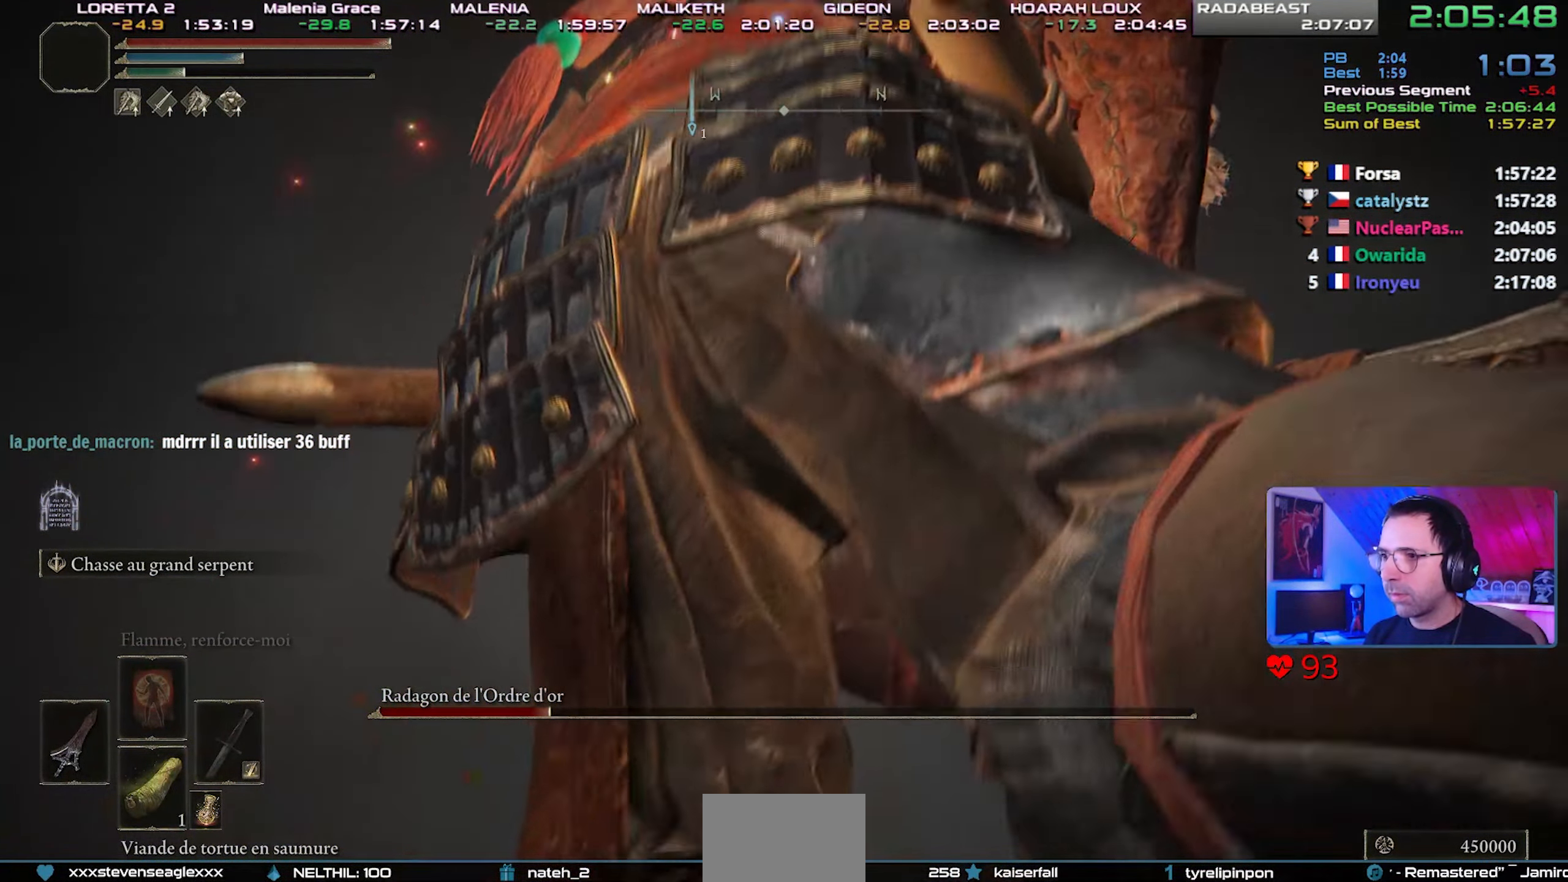
{"buttons": [], "left_stick": "up", "right_stick": "center", "events": [[83, "left_stick", "up"], [117, "CIRCLE", "down"], [217, "CIRCLE", "up"], [250, "CIRCLE", "down"], [350, "CIRCLE", "up"]]}
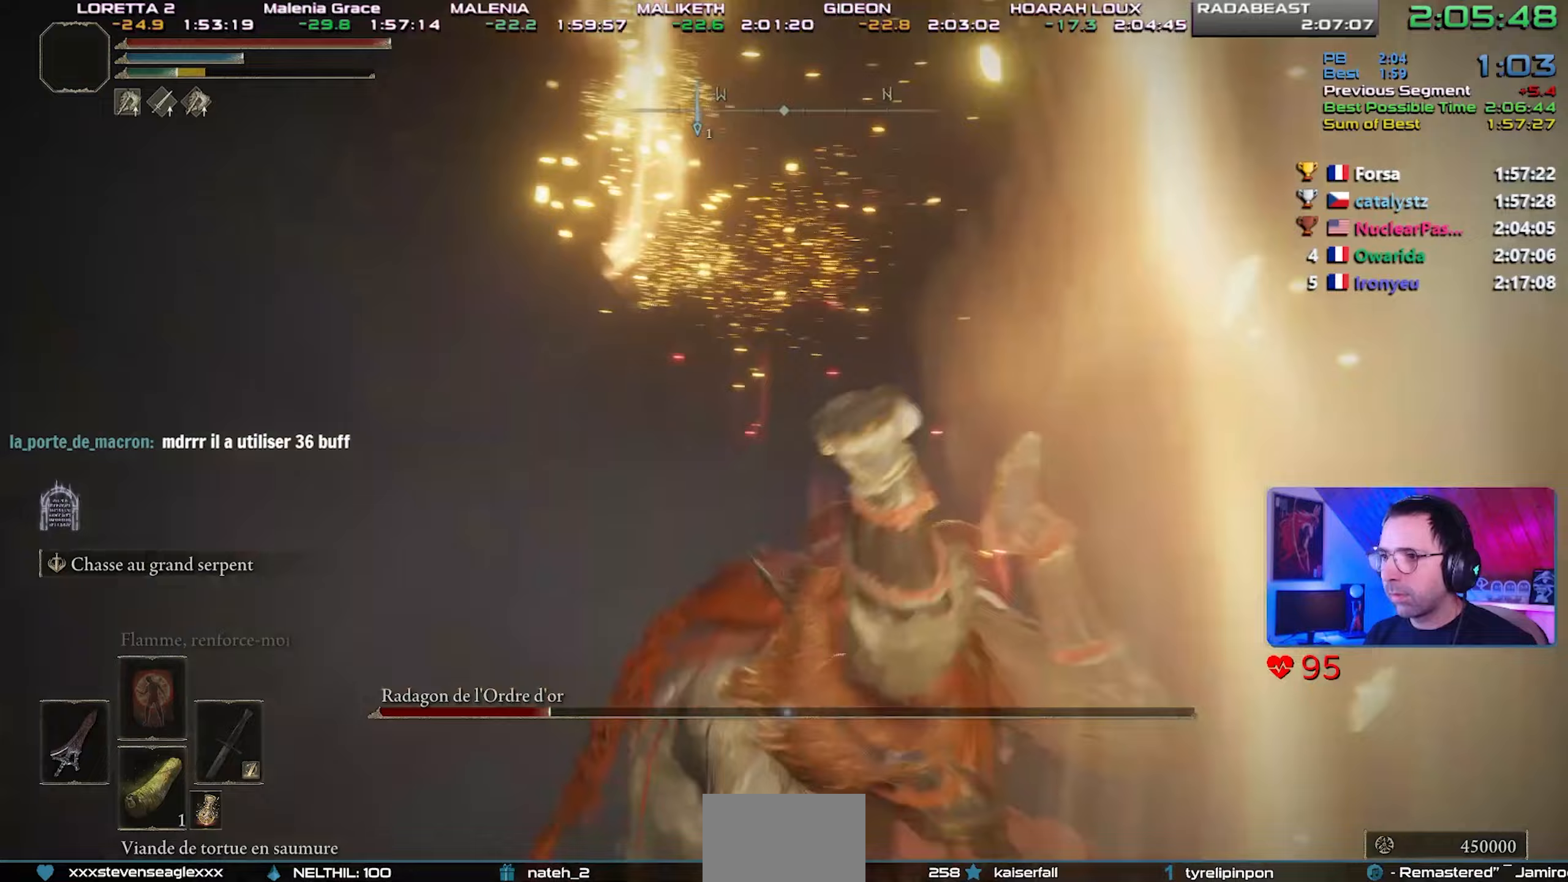
{"buttons": [], "left_stick": "up", "right_stick": "center", "events": [[117, "R2", "down"], [233, "R2", "up"], [283, "R2", "down"], [367, "R2", "up"], [417, "R2", "down"], [500, "R2", "up"]]}
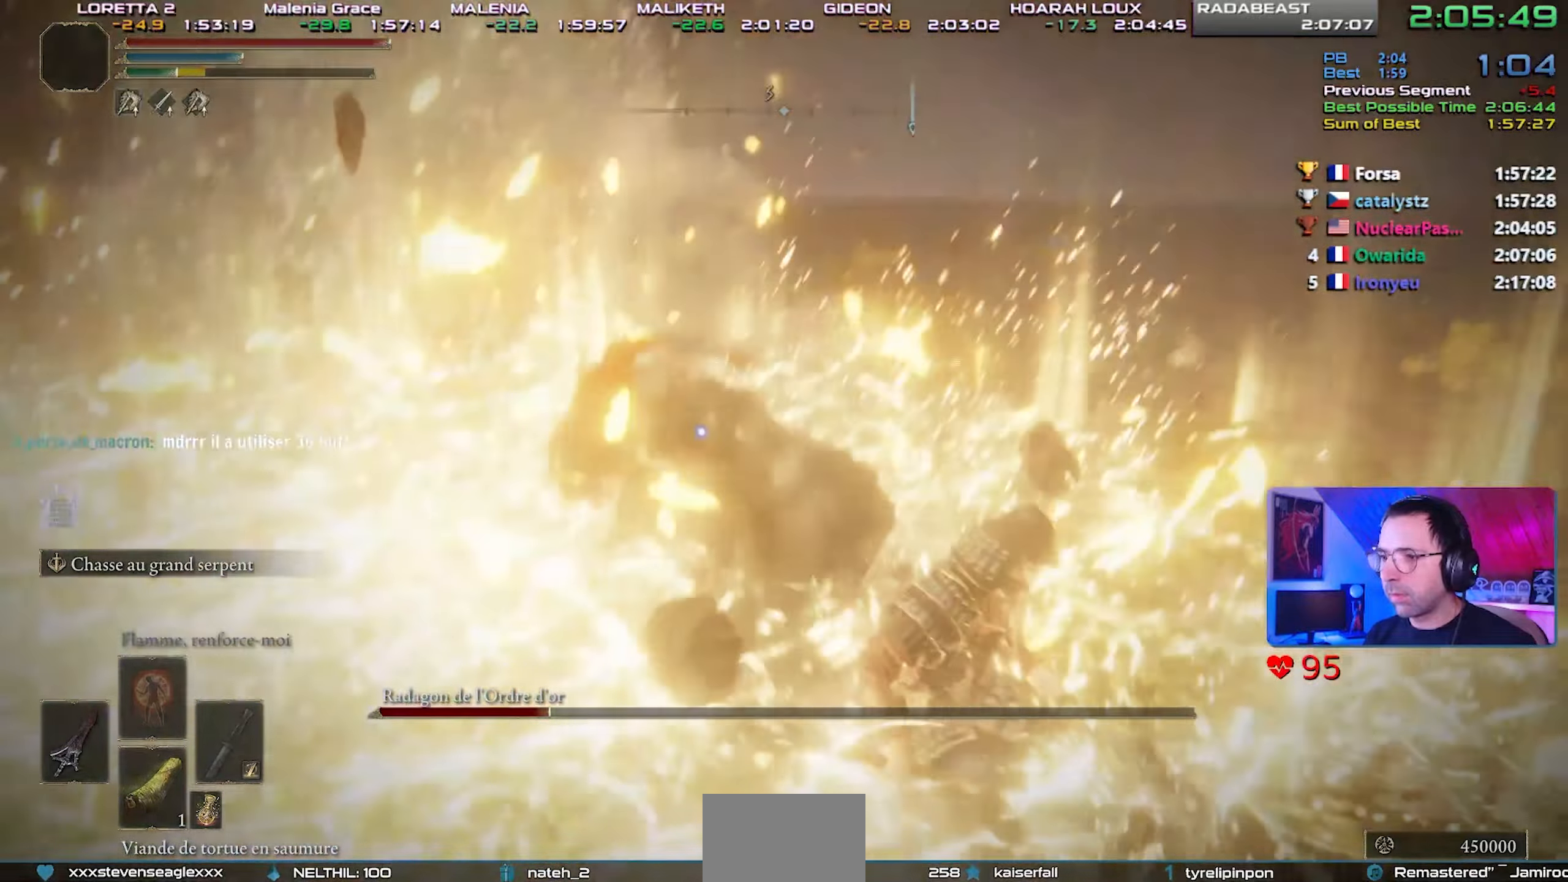
{"buttons": ["R2", "L3"], "left_stick": "up", "right_stick": "center", "events": [[33, "R2", "down"], [100, "L3", "down"], [300, "R3", "down"], [417, "R3", "up"]]}